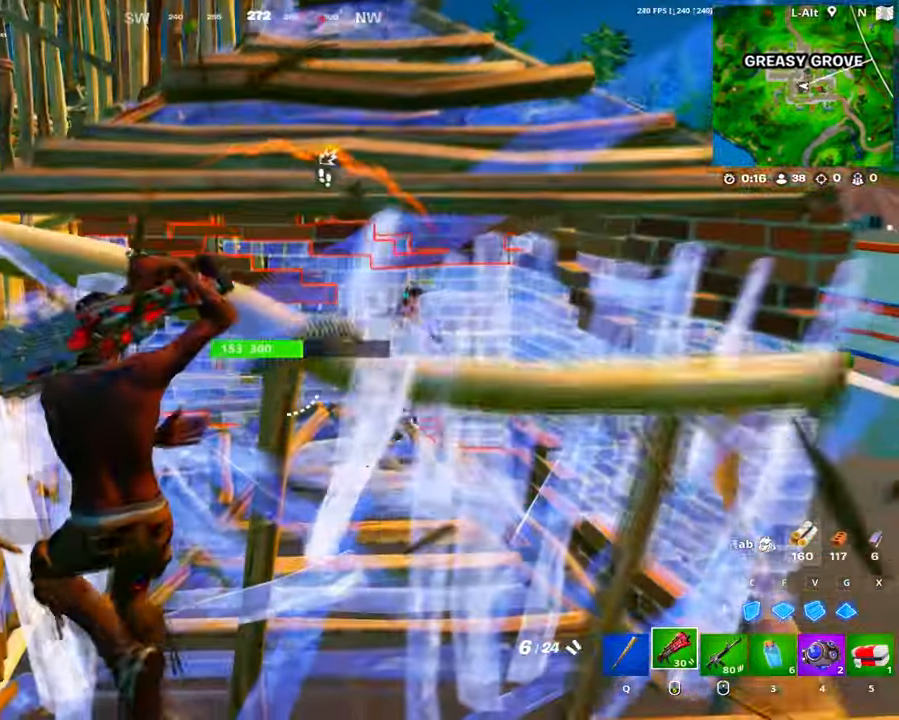
Gameplay with keyboard and mouse; each line is a JSON object with the keys and mouse buttons held at the frame after it. "events" lists presses ("down") and releases ("up") of "1", "2", "3", "4", "5", "a", "alt", "c", "caps_lock", "ctrl", "d", "e", "f", "g", "q", "r", "s", "shift", "space", "t", "tab", "v", "w", "x", "z", "mouse_left", "mouse_wheel" and "mouse_right" between this image and that frame as [ms after this image, input, new state], when the widget could be followed in between. "mouse_left", "mouse_wheel", "mouse_right" = the "left", "wheel", "right" buttons of the "mouse" list. No other keys are recorded. "wheel" means that the mouse wheel is clicked or scrolled. Not read: mouse_move.
{"keys": ["a", "s"], "mouse": ["left"], "events": [[33, "a", "up"], [117, "s", "down"], [267, "d", "up"], [267, "mouse_left", "down"], [350, "c", "down"], [500, "a", "down"], [500, "c", "up"]]}
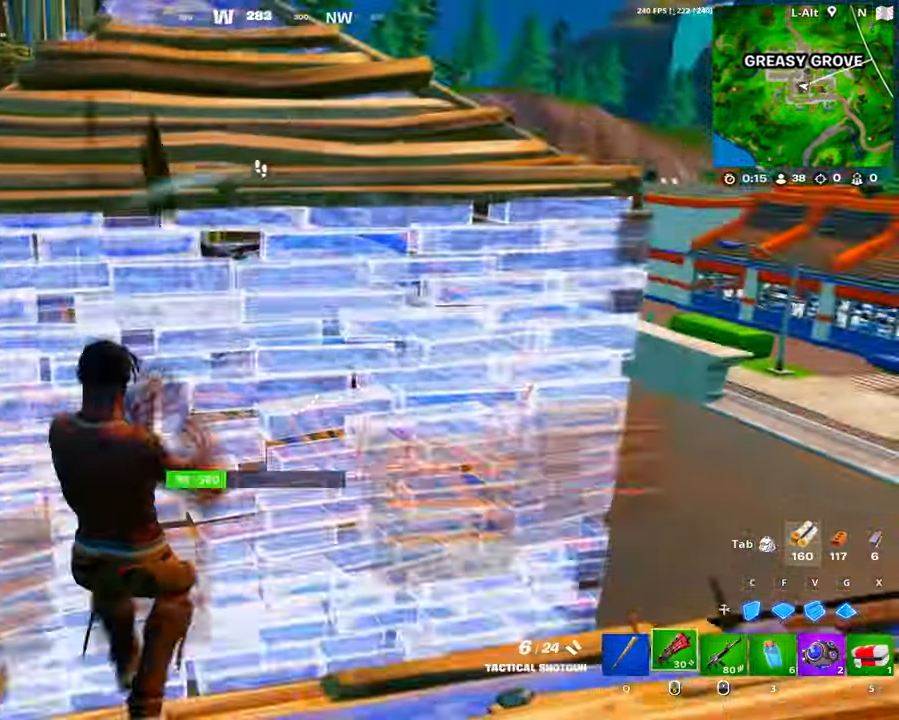
{"keys": ["d"], "mouse": [], "events": [[50, "mouse_left", "up"], [233, "a", "up"], [233, "d", "down"], [317, "s", "up"]]}
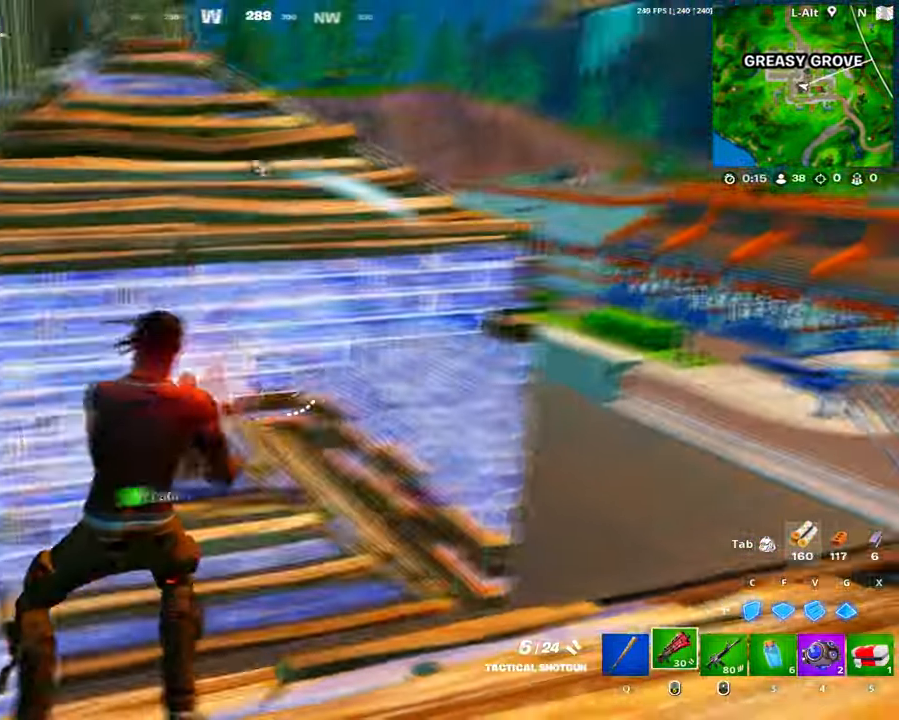
{"keys": ["c", "s"], "mouse": ["left"], "events": [[17, "mouse_left", "down"], [50, "q", "down"], [50, "w", "down"], [117, "d", "up"], [150, "q", "up"], [250, "a", "down"], [300, "w", "up"], [383, "s", "down"], [433, "a", "up"], [433, "c", "down"]]}
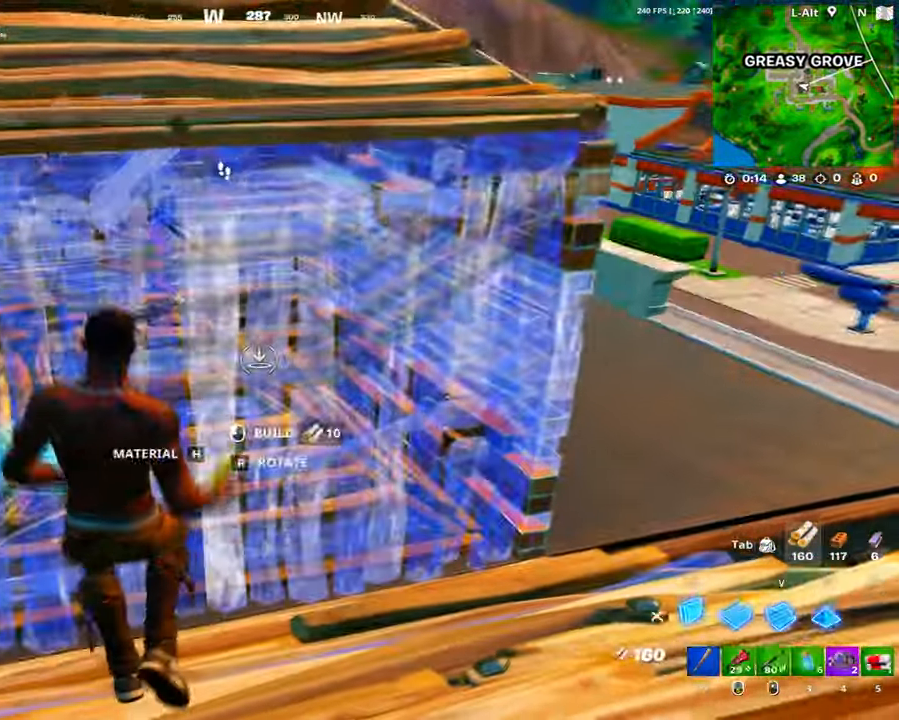
{"keys": ["d", "space"], "mouse": [], "events": [[67, "a", "down"], [83, "c", "up"], [83, "mouse_left", "up"], [117, "mouse_left", "down"], [117, "s", "up"], [117, "shift", "down"], [167, "shift", "up"], [217, "mouse_left", "up"], [267, "ctrl", "down"], [350, "d", "down"], [367, "a", "up"], [367, "ctrl", "up"], [500, "space", "down"]]}
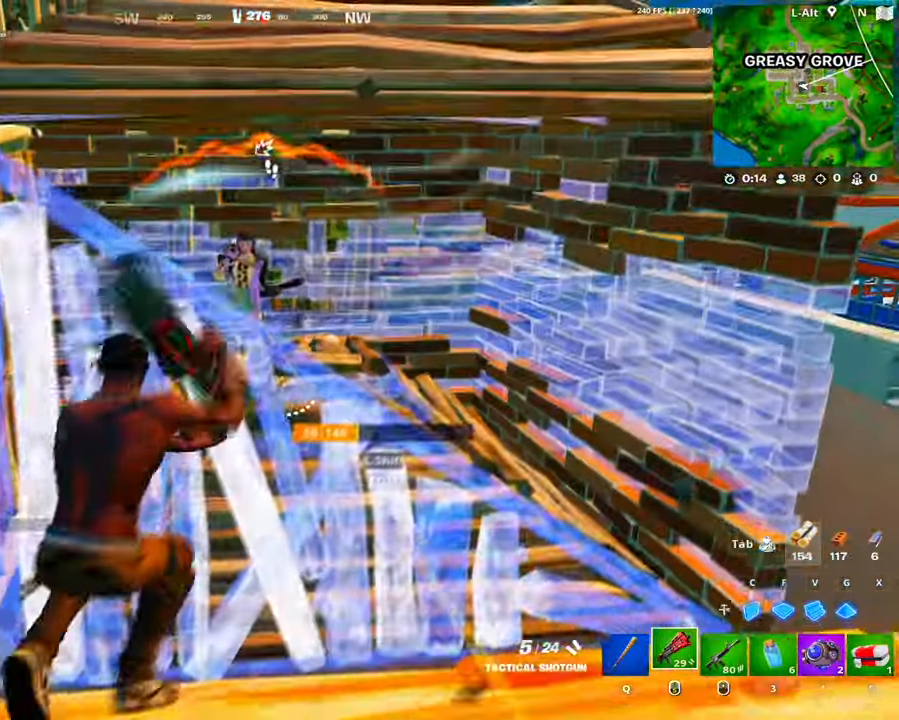
{"keys": ["d"], "mouse": ["left"], "events": [[50, "s", "down"], [100, "space", "up"], [134, "d", "up"], [184, "mouse_left", "down"], [317, "mouse_left", "up"], [367, "mouse_left", "down"], [417, "d", "down"], [467, "s", "up"]]}
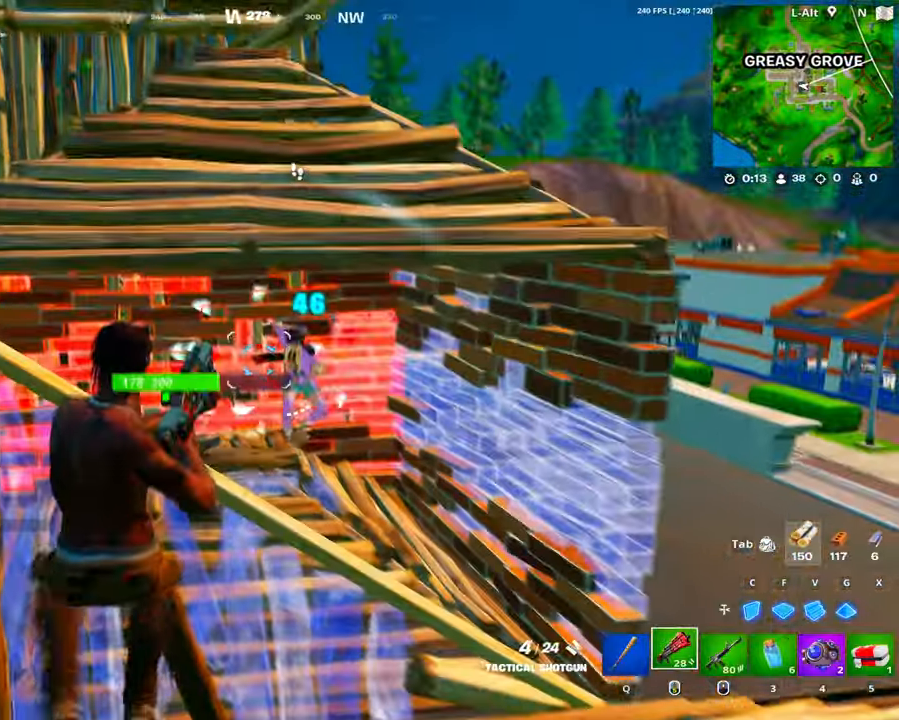
{"keys": ["a"], "mouse": ["left"], "events": [[17, "mouse_left", "up"], [50, "a", "down"], [50, "mouse_left", "down"], [67, "d", "up"], [200, "a", "up"], [200, "d", "down"], [200, "mouse_left", "up"], [250, "mouse_left", "down"], [284, "a", "down"], [300, "d", "up"], [350, "mouse_left", "up"], [384, "mouse_left", "down"]]}
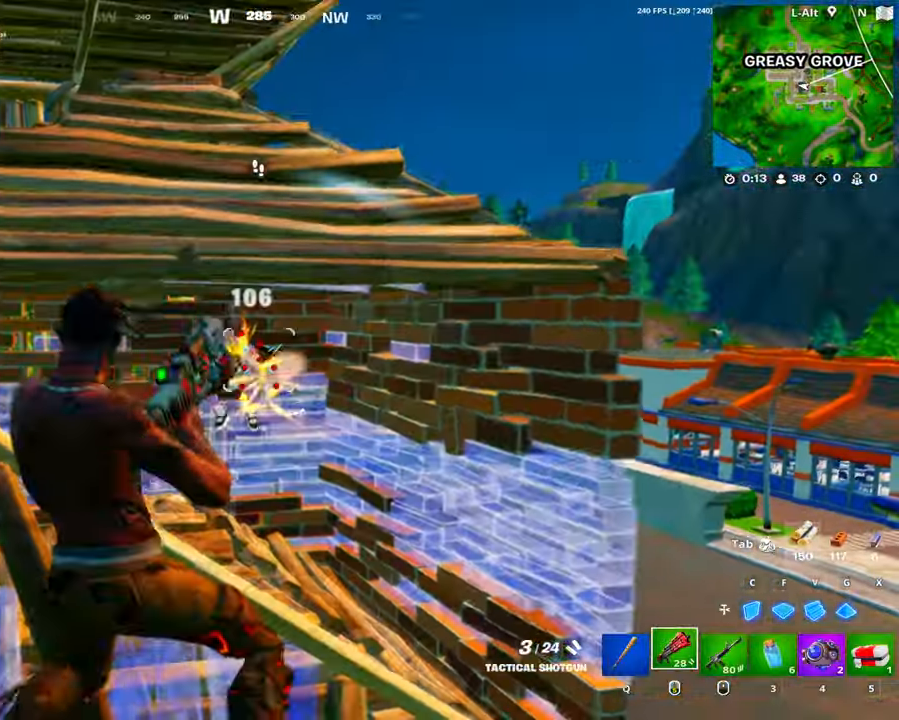
{"keys": ["a"], "mouse": ["left"], "events": [[34, "mouse_left", "up"], [34, "s", "down"], [117, "shift", "down"], [167, "a", "up"], [167, "mouse_right", "down"], [184, "shift", "up"], [217, "mouse_right", "up"], [217, "shift", "down"], [267, "c", "down"], [267, "mouse_left", "down"], [317, "shift", "up"], [400, "c", "up"], [400, "s", "up"], [500, "a", "down"]]}
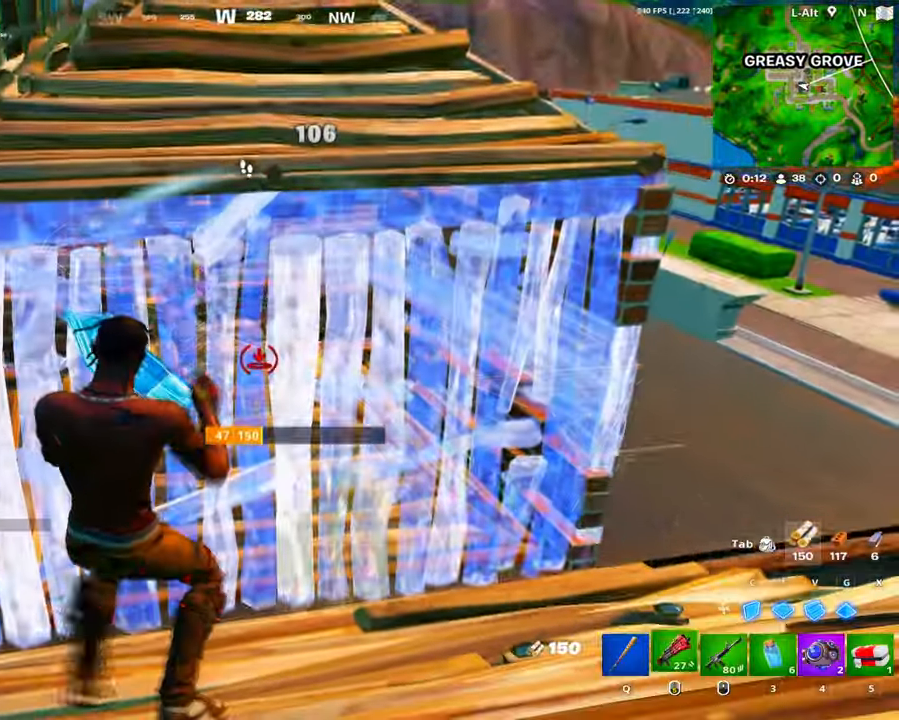
{"keys": ["s"], "mouse": ["left"], "events": [[50, "mouse_left", "up"], [84, "mouse_left", "down"], [84, "shift", "down"], [150, "shift", "up"], [184, "a", "up"], [184, "d", "down"], [184, "mouse_left", "up"], [367, "s", "down"], [417, "d", "up"], [467, "mouse_left", "down"]]}
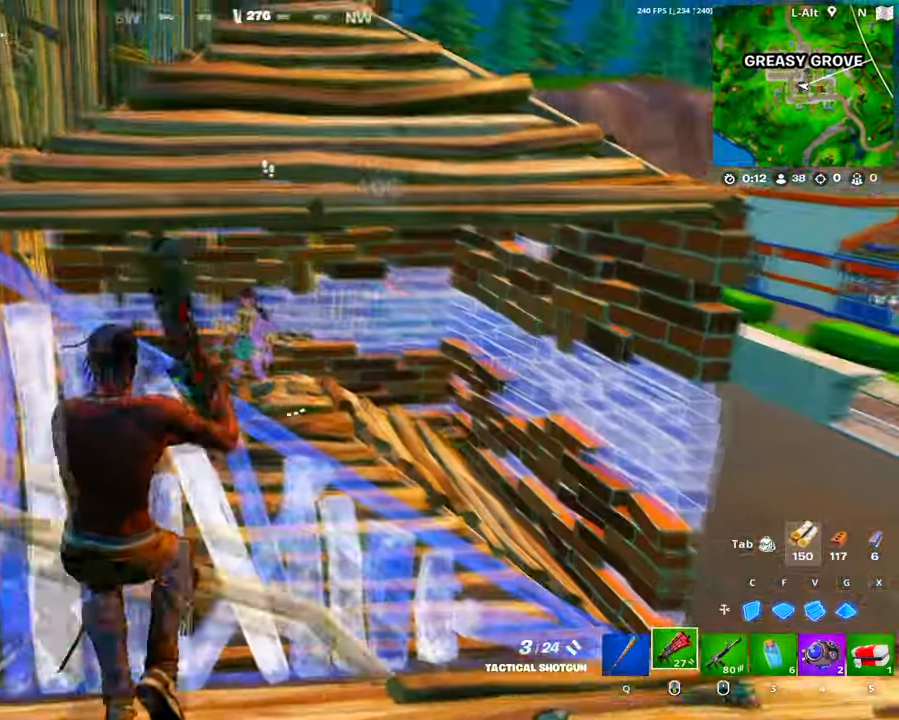
{"keys": [], "mouse": [], "events": [[17, "d", "down"], [17, "s", "up"], [50, "mouse_left", "up"], [100, "a", "down"], [100, "d", "up"], [150, "mouse_left", "down"], [200, "a", "up"], [250, "mouse_left", "up"], [300, "mouse_left", "down"], [434, "mouse_left", "up"]]}
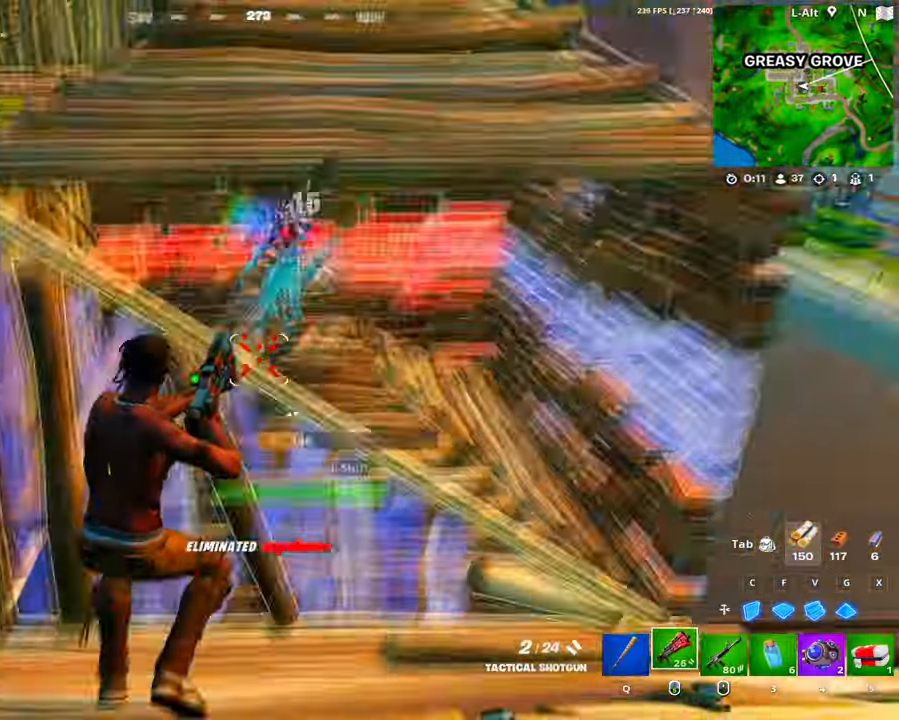
{"keys": ["c", "w"], "mouse": ["left"], "events": [[34, "d", "down"], [34, "shift", "down"], [67, "d", "up"], [84, "shift", "up"], [117, "mouse_left", "down"], [167, "mouse_left", "up"], [167, "shift", "down"], [217, "c", "down"], [267, "mouse_left", "down"], [267, "shift", "up"], [267, "w", "down"], [317, "c", "up"], [350, "f", "down"], [450, "c", "down"], [450, "f", "up"]]}
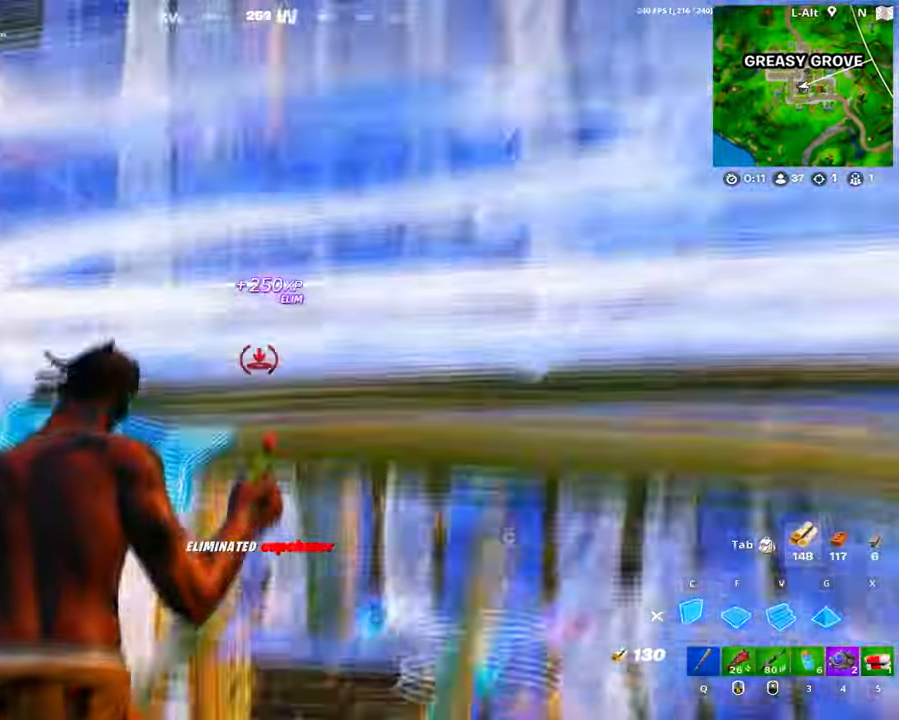
{"keys": ["w"], "mouse": [], "events": [[84, "q", "down"], [100, "c", "up"], [184, "mouse_left", "up"], [184, "q", "up"], [234, "shift", "down"], [284, "mouse_left", "down"], [334, "shift", "up"], [367, "mouse_left", "up"]]}
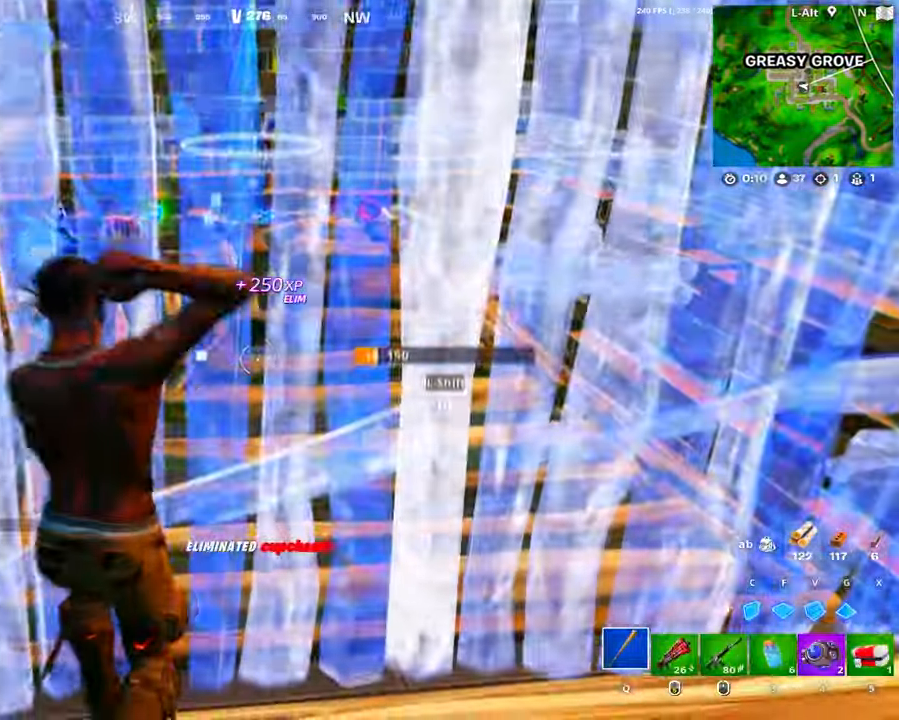
{"keys": ["w"], "mouse": [], "events": [[300, "shift", "down"], [334, "mouse_left", "down"], [350, "shift", "up"], [350, "w", "up"], [434, "mouse_left", "up"], [484, "w", "down"]]}
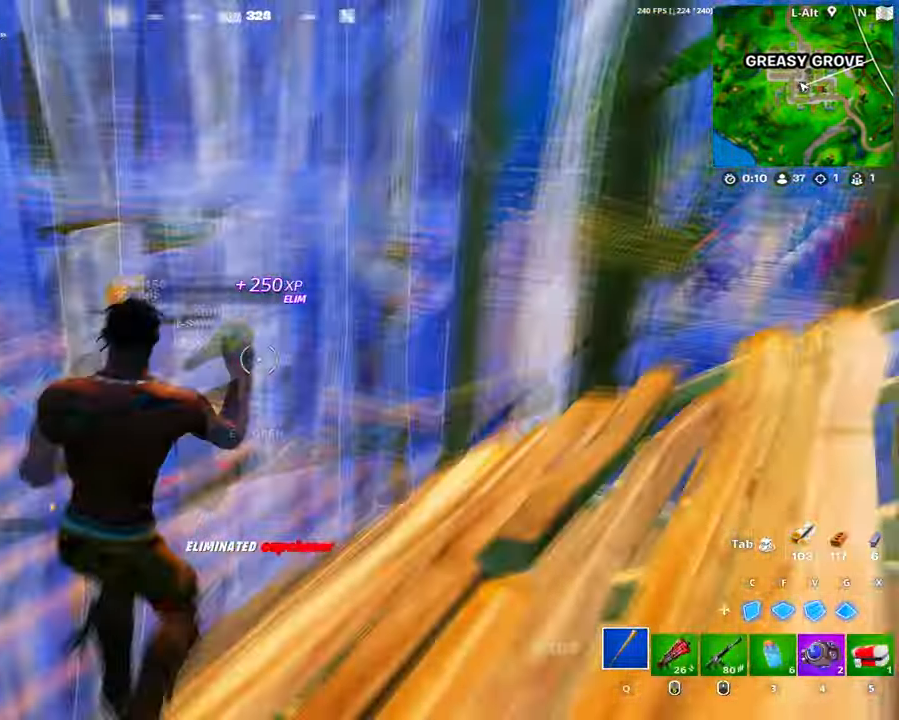
{"keys": ["w"], "mouse": ["left"], "events": [[217, "mouse_left", "down"]]}
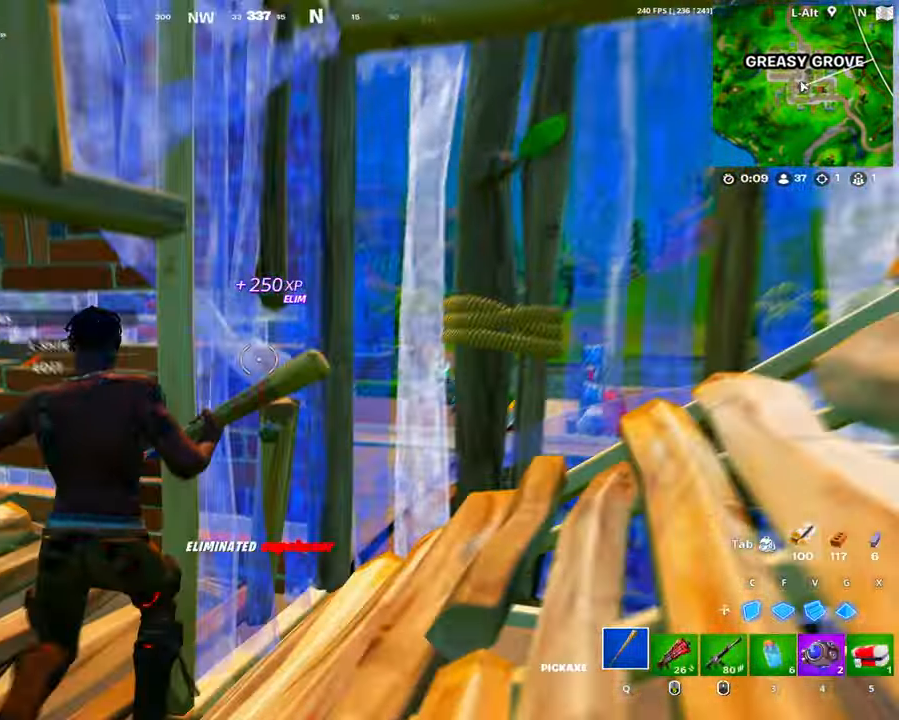
{"keys": ["w"], "mouse": [], "events": [[233, "mouse_left", "up"], [316, "q", "down"], [416, "q", "up"]]}
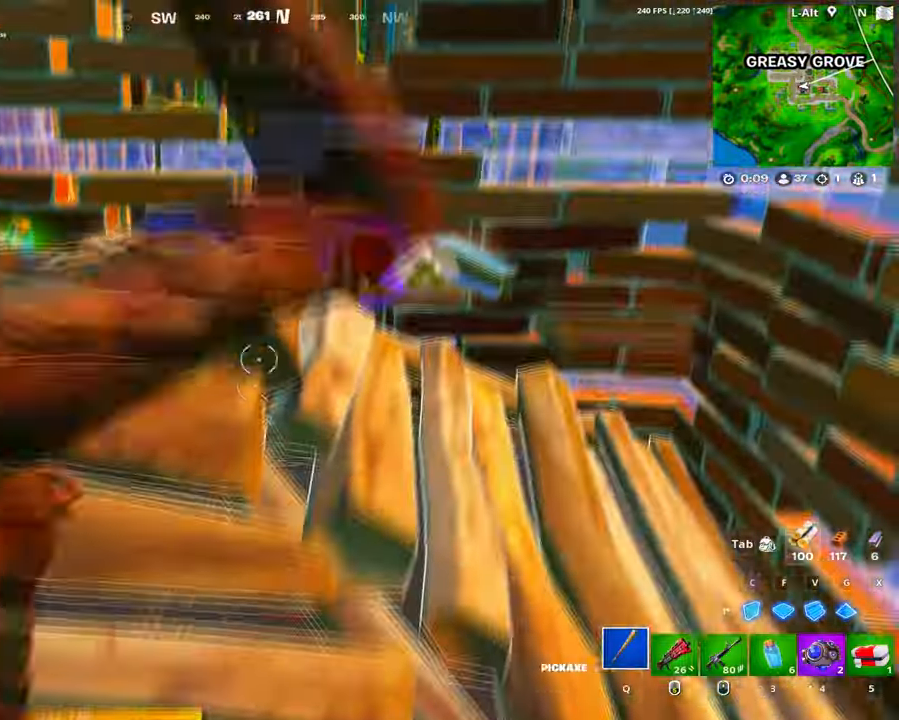
{"keys": ["w"], "mouse": [], "events": [[150, "a", "down"], [433, "a", "up"]]}
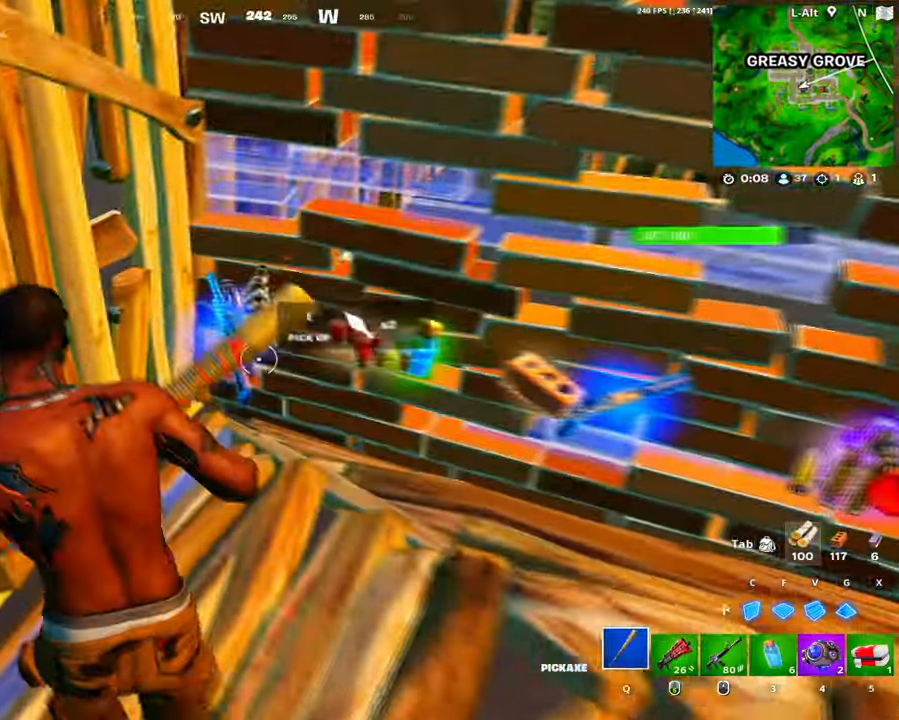
{"keys": ["w"], "mouse": [], "events": [[266, "d", "down"], [400, "d", "up"]]}
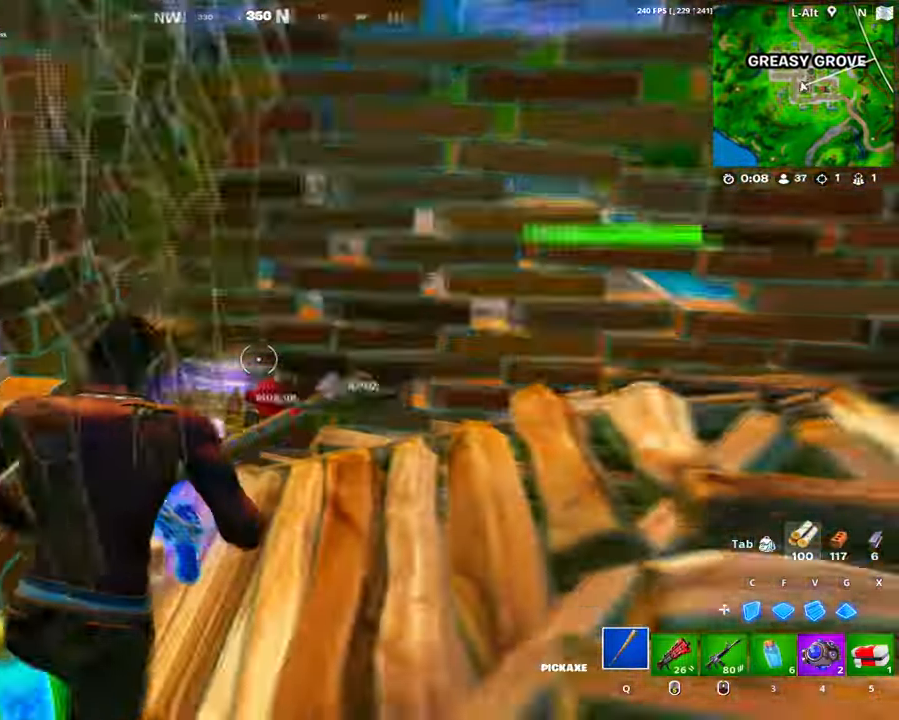
{"keys": ["w"], "mouse": [], "events": []}
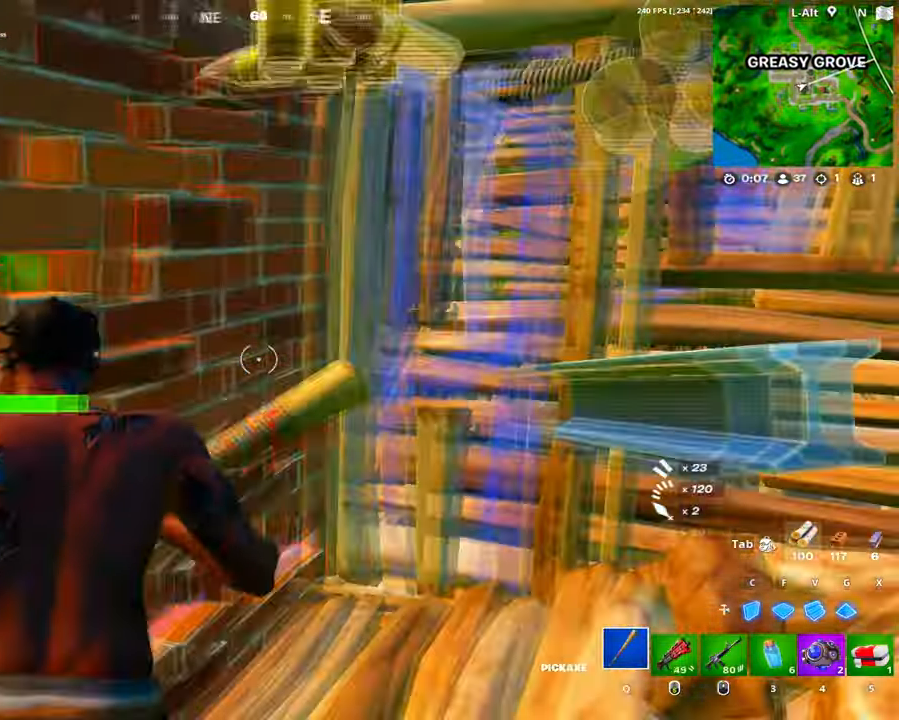
{"keys": ["d", "w"], "mouse": [], "events": [[50, "mouse_left", "down"], [283, "v", "down"], [350, "v", "up"], [433, "d", "down"], [450, "mouse_left", "up"]]}
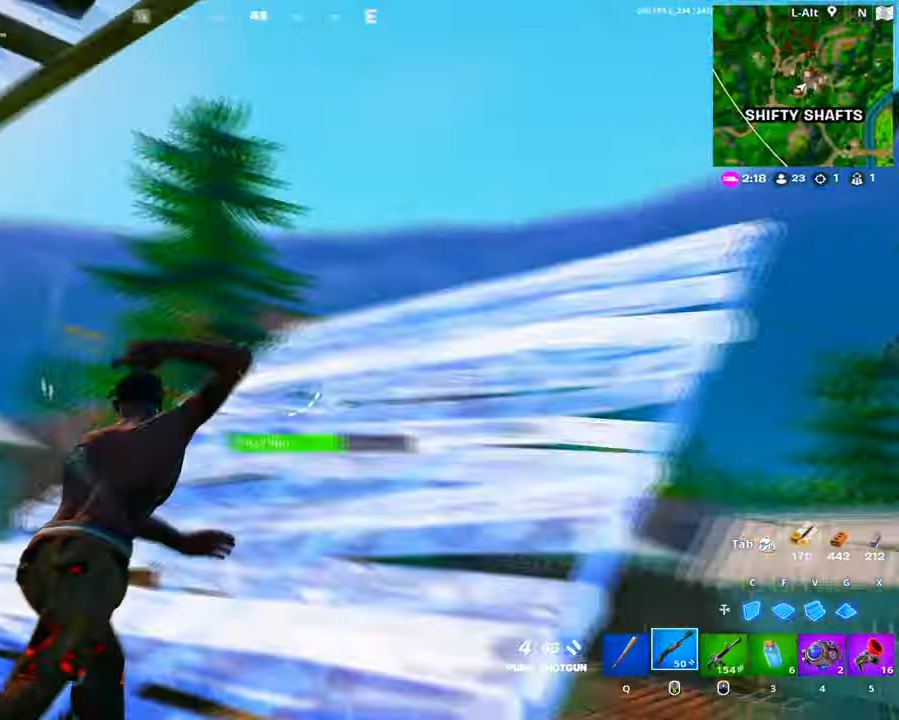
{"keys": ["s"], "mouse": [], "events": [[33, "space", "down"], [83, "w", "up"], [183, "s", "down"], [183, "space", "up"], [366, "d", "up"]]}
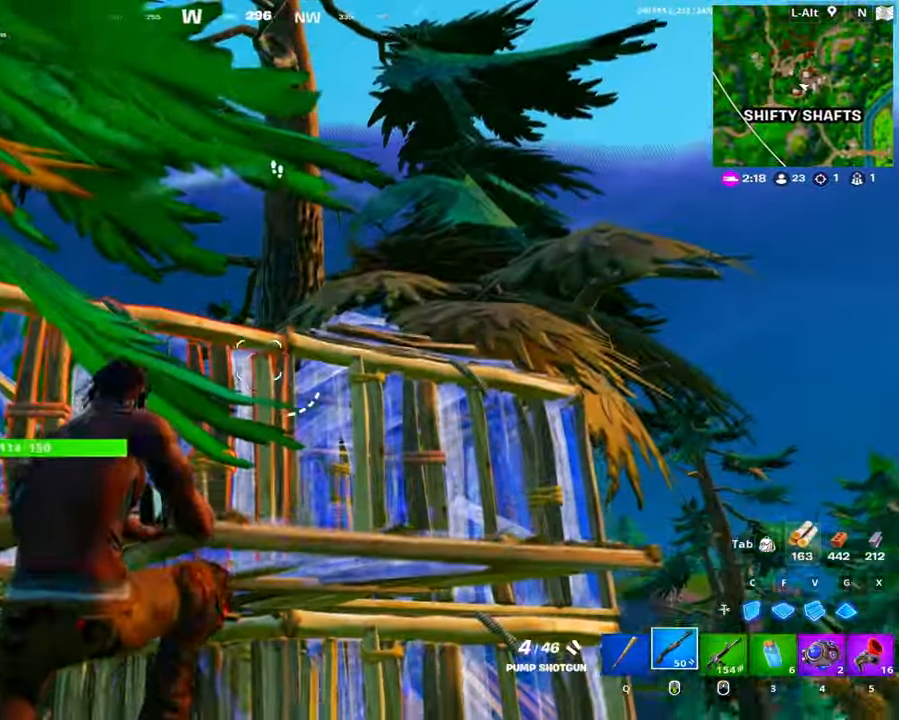
{"keys": ["d"], "mouse": [], "events": [[150, "c", "down"], [200, "mouse_left", "down"], [250, "c", "up"], [333, "d", "down"], [333, "mouse_left", "up"], [433, "s", "up"]]}
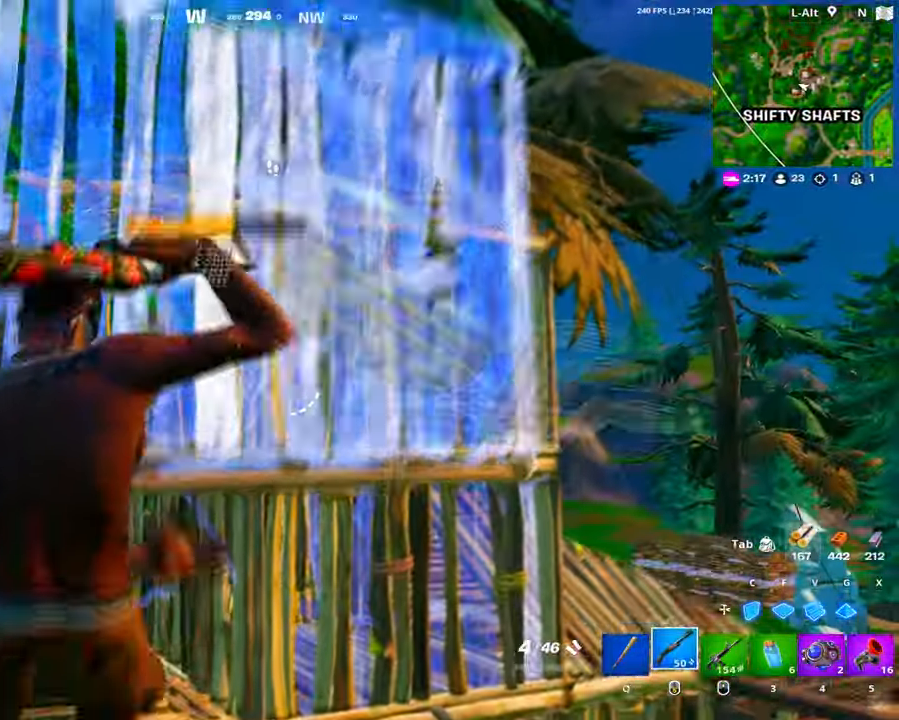
{"keys": ["a"], "mouse": [], "events": [[16, "space", "down"], [16, "w", "down"], [66, "d", "up"], [116, "space", "up"], [200, "v", "down"], [250, "mouse_left", "down"], [316, "v", "up"], [350, "a", "down"], [350, "mouse_left", "up"], [350, "w", "up"]]}
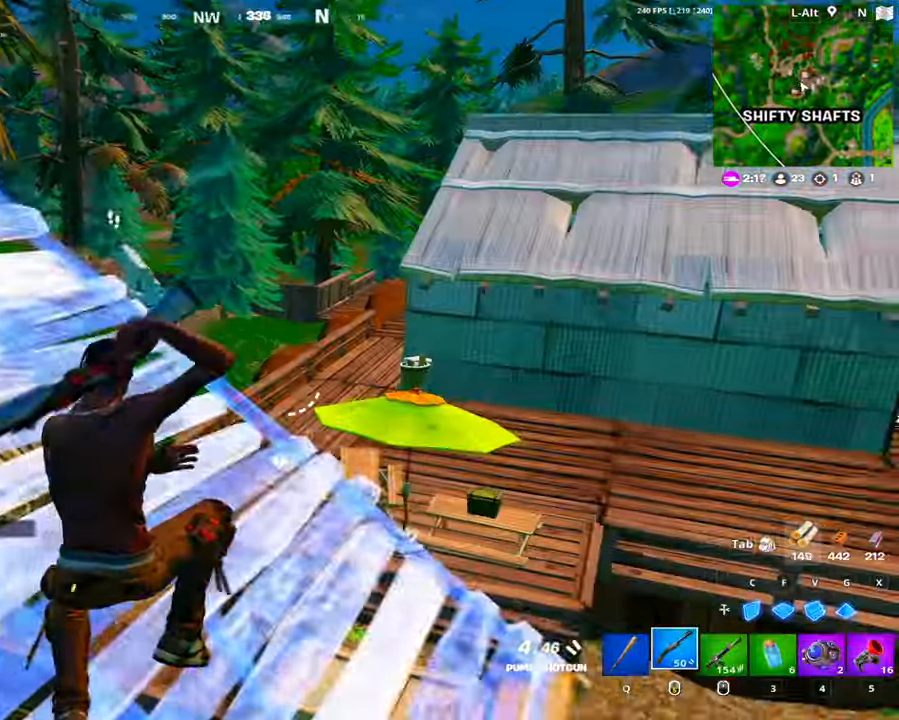
{"keys": ["s"], "mouse": [], "events": [[33, "s", "down"], [316, "a", "up"]]}
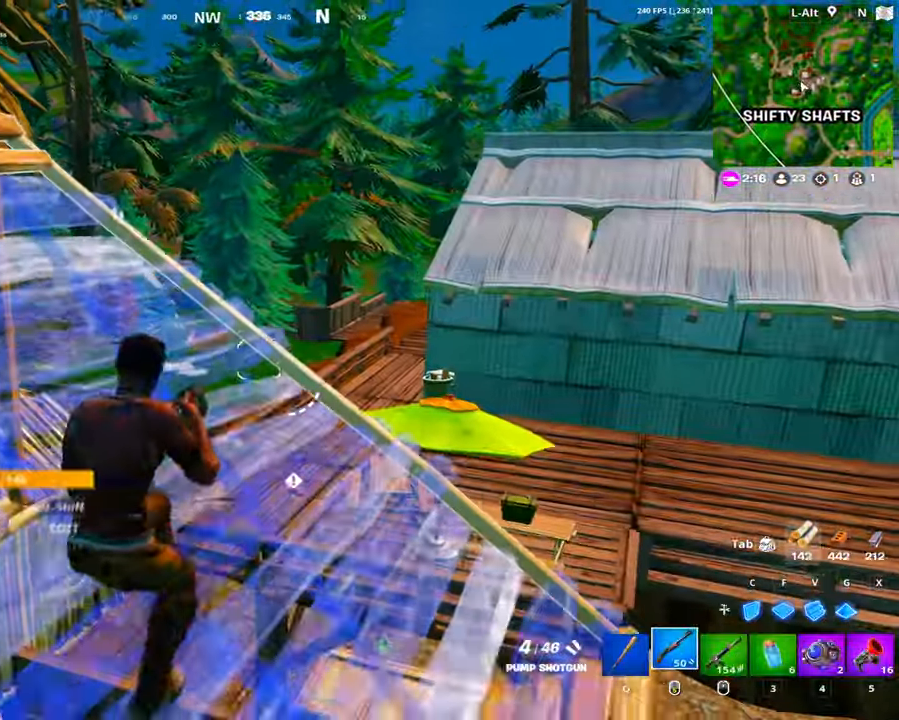
{"keys": ["a"], "mouse": [], "events": [[50, "d", "down"], [100, "s", "up"], [333, "a", "down"], [383, "d", "up"]]}
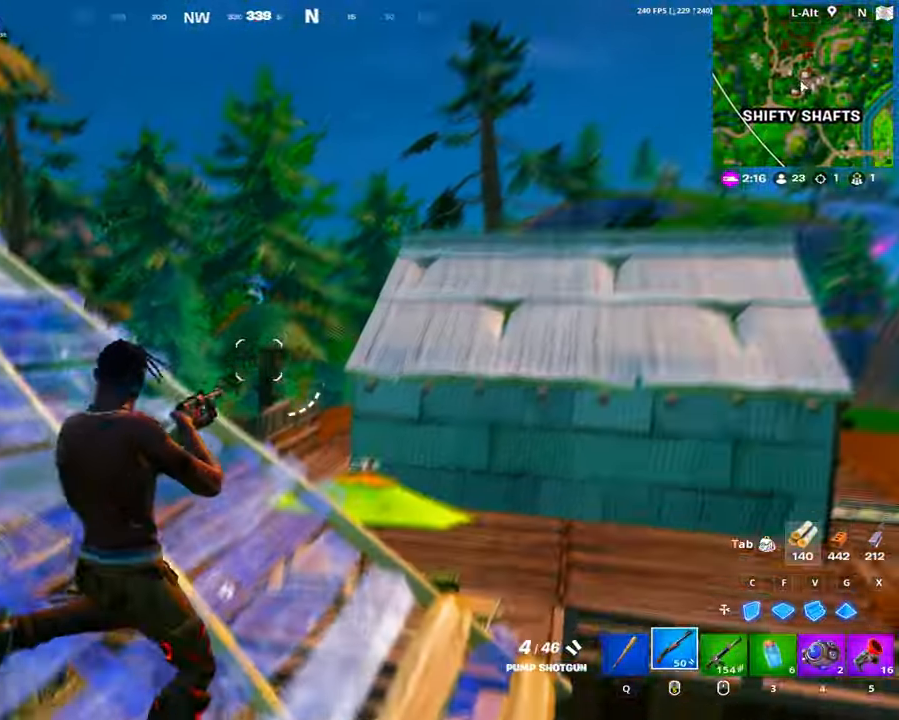
{"keys": [], "mouse": [], "events": [[66, "s", "down"], [166, "a", "up"], [166, "mouse_left", "down"], [200, "c", "down"], [350, "c", "up"], [400, "s", "up"], [400, "space", "down"], [450, "mouse_left", "up"], [500, "space", "up"]]}
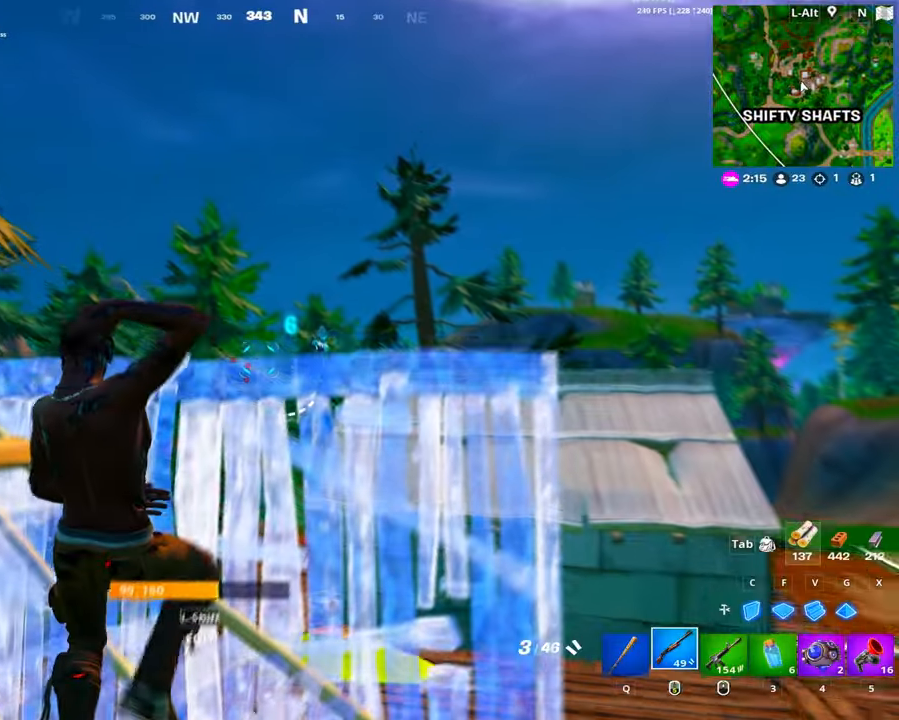
{"keys": ["c", "w"], "mouse": ["left"], "events": [[33, "w", "down"], [183, "f", "down"], [217, "mouse_left", "down"], [233, "f", "up"], [267, "v", "down"], [367, "v", "up"], [467, "c", "down"]]}
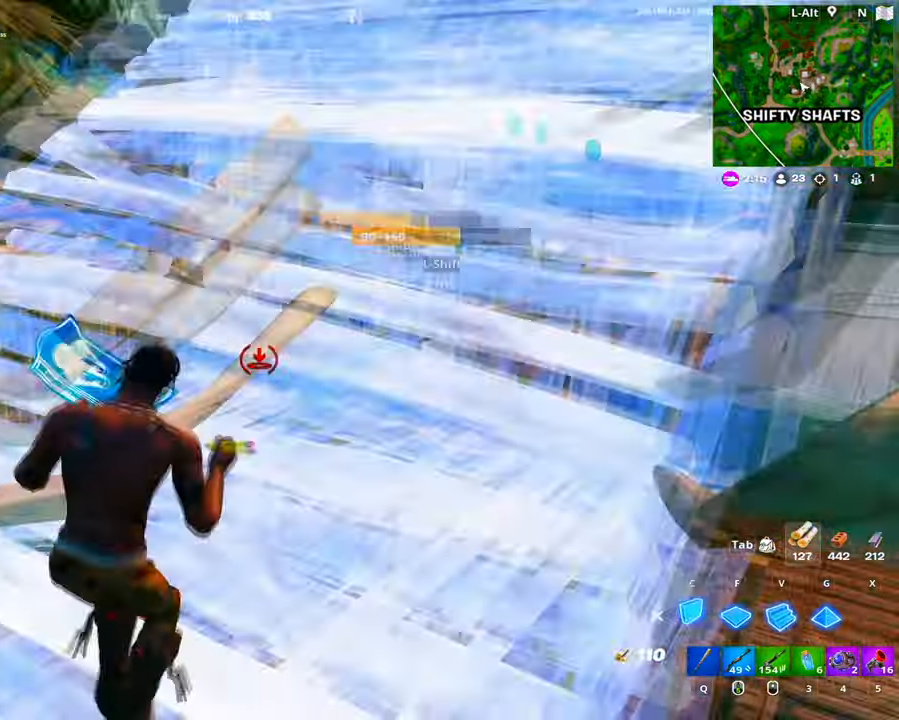
{"keys": ["a"], "mouse": [], "events": [[17, "c", "up"], [100, "d", "down"], [100, "mouse_left", "up"], [150, "w", "up"], [200, "mouse_wheel", "down"], [217, "mouse_wheel", "up"], [283, "w", "down"], [383, "a", "down"], [383, "d", "up"], [433, "w", "up"]]}
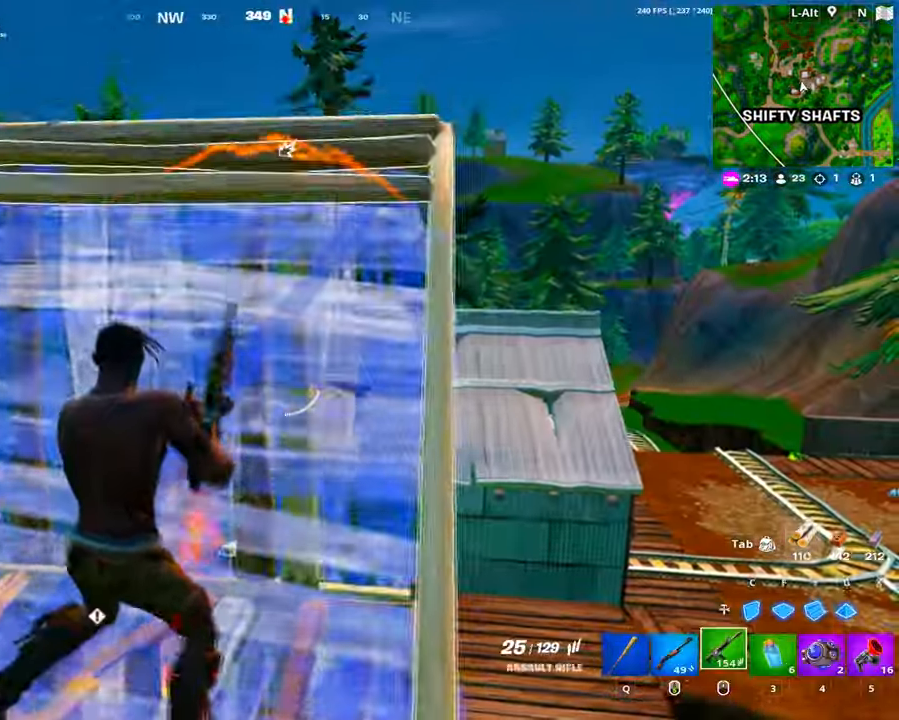
{"keys": [], "mouse": ["left"], "events": [[17, "c", "down"], [67, "mouse_left", "down"], [117, "s", "down"], [167, "c", "up"], [350, "a", "up"], [400, "s", "up"], [450, "c", "down"], [500, "c", "up"]]}
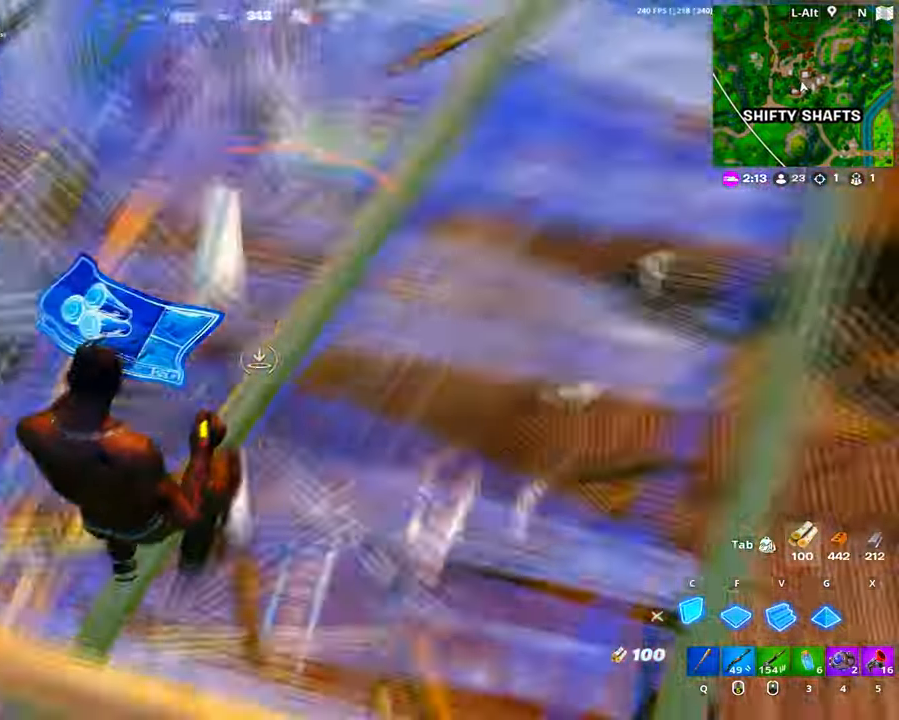
{"keys": ["c", "w"], "mouse": ["left"], "events": [[33, "w", "down"], [83, "f", "down"], [150, "f", "up"], [183, "c", "down"], [283, "c", "up"], [317, "f", "down"], [367, "f", "up"], [417, "c", "down"]]}
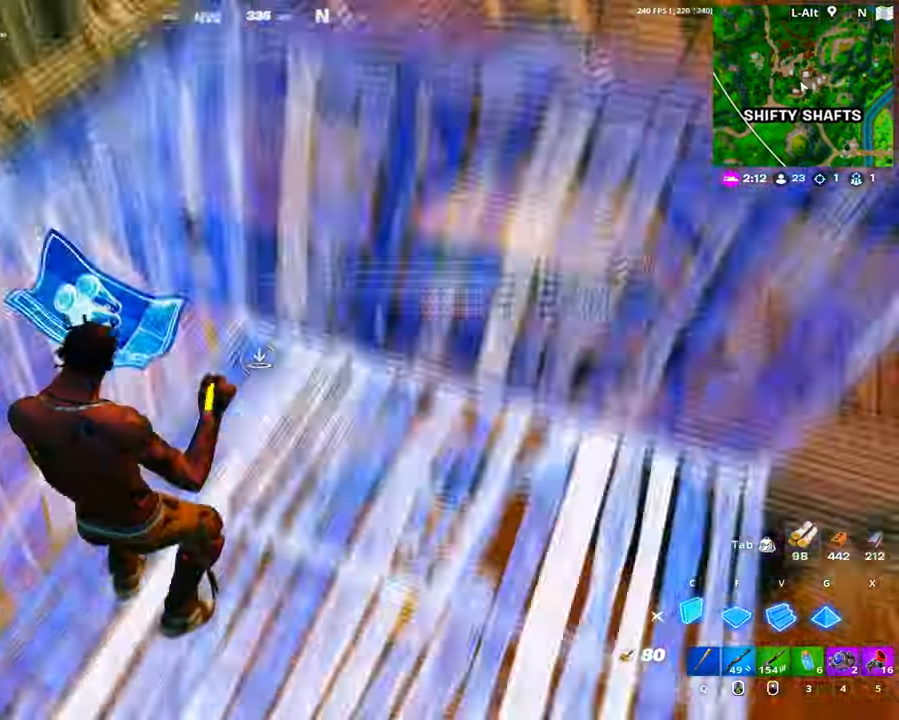
{"keys": ["w"], "mouse": ["left"], "events": [[17, "c", "up"], [50, "f", "down"], [100, "f", "up"], [100, "w", "up"], [150, "c", "down"], [233, "w", "down"], [300, "c", "up"], [333, "mouse_left", "up"], [333, "space", "down"], [383, "space", "up"], [433, "v", "down"], [467, "mouse_left", "down"], [483, "v", "up"]]}
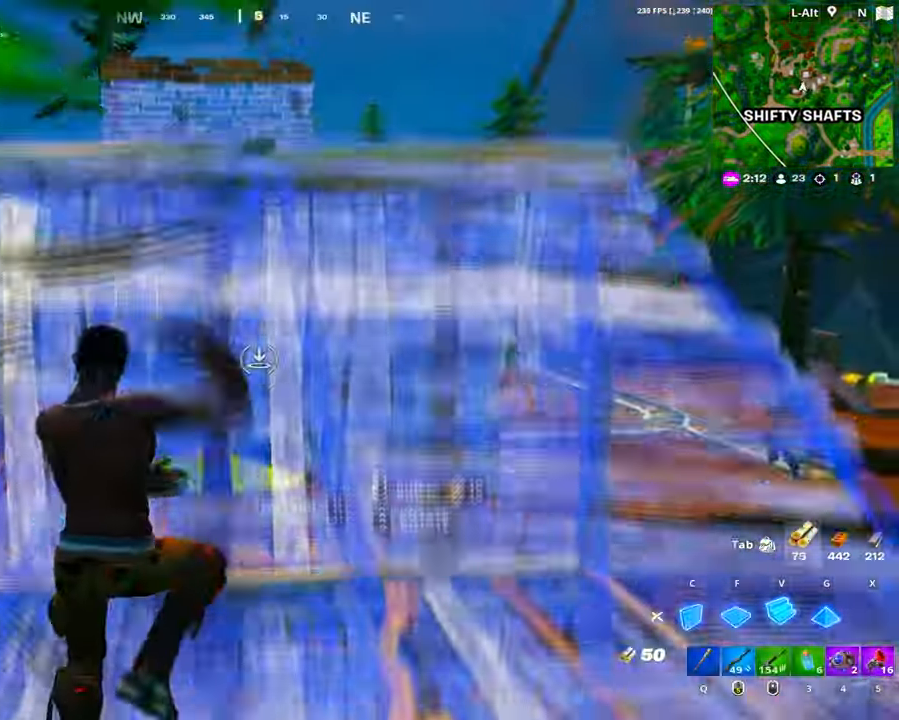
{"keys": ["s"], "mouse": ["left"], "events": [[17, "w", "up"], [67, "d", "down"], [67, "mouse_left", "up"], [167, "mouse_wheel", "down"], [250, "mouse_wheel", "up"], [250, "s", "down"], [300, "d", "up"], [400, "c", "down"], [400, "mouse_left", "down"], [500, "c", "up"]]}